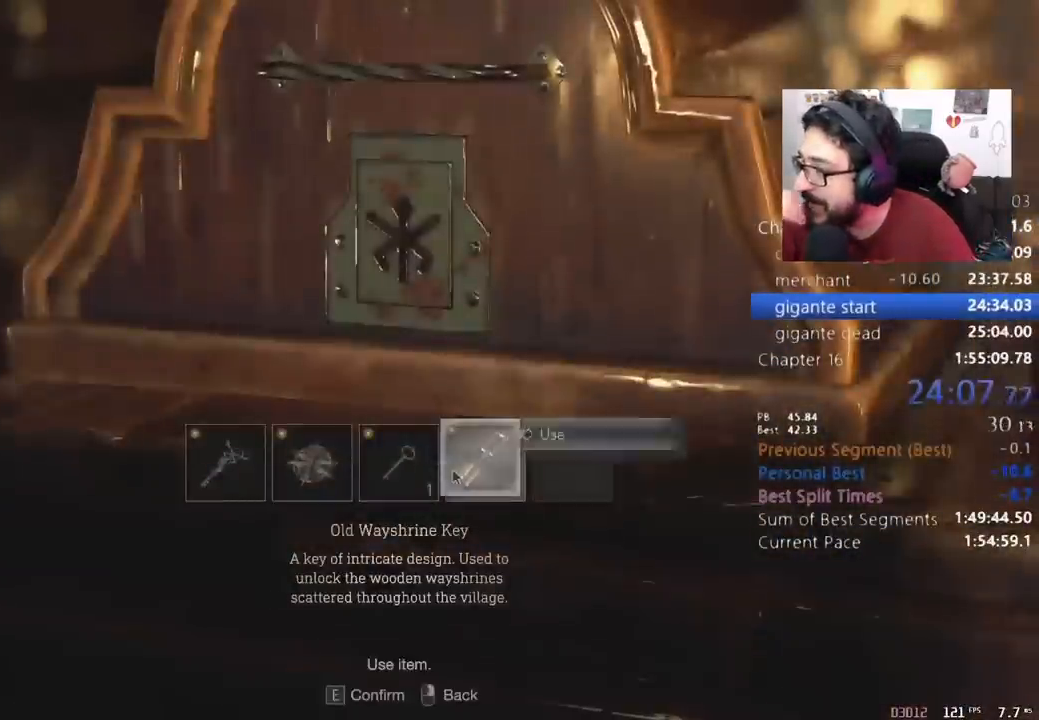
Gameplay with keyboard and mouse; each line is a JSON object with the keys and mouse buttons held at the frame after it. "events" lists presses ("down") and releases ("up") of "1", "2", "3", "4", "5", "a", "alt", "c", "caps_lock", "ctrl", "d", "e", "q", "r", "return", "s", "shift", "space", "t", "tab", "v", "w", "x", "z", "mouse_left", "mouse_wheel" and "mouse_right" between this image and that frame as [ms after this image, input, new state], when the widget could be followed in between. "mouse_left", "mouse_wheel", "mouse_right" = the "left", "wheel", "right" buttons of the "mouse" list. No other keys are recorded. "wheel" means that the mouse wheel is clicked or scrolled. Not read: mouse_move.
{"keys": [], "mouse": [], "events": [[33, "e", "up"], [233, "e", "down"], [300, "e", "up"]]}
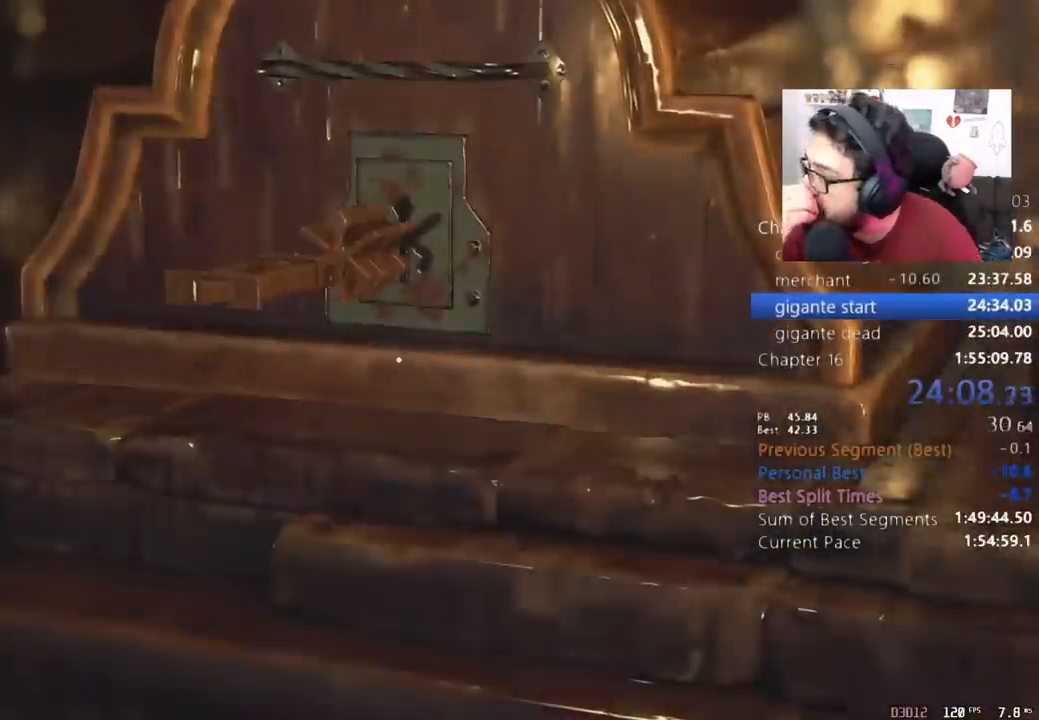
{"keys": ["a", "shift", "w"], "mouse": [], "events": [[33, "w", "down"], [267, "a", "down"], [333, "shift", "down"]]}
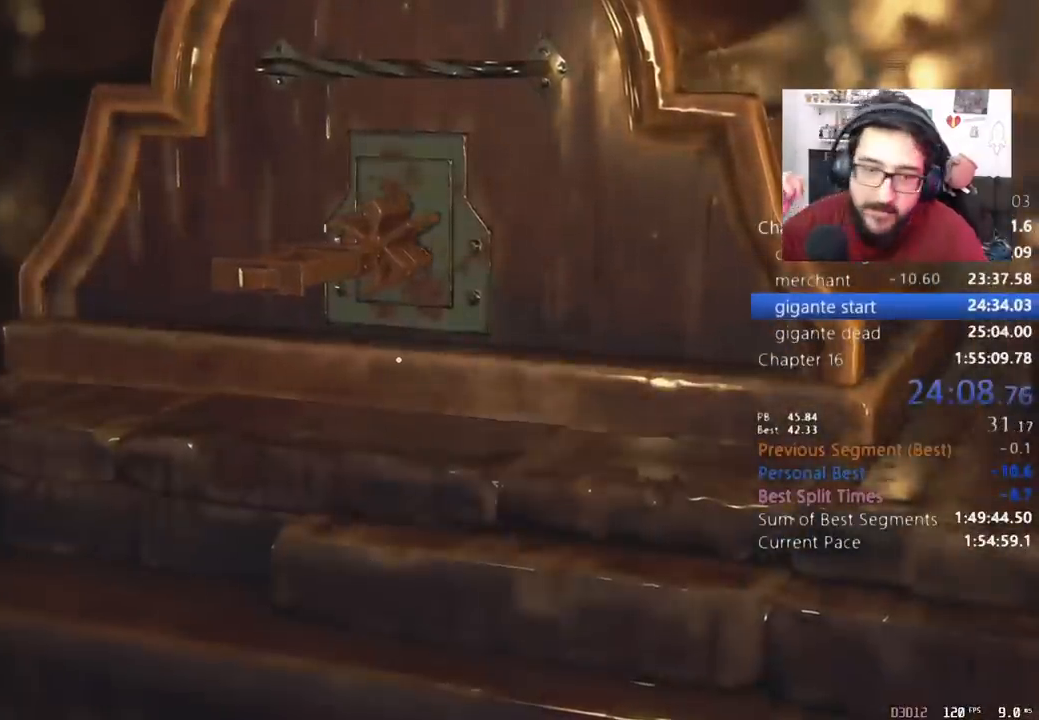
{"keys": ["a", "shift", "w"], "mouse": [], "events": [[200, "e", "down"], [267, "e", "up"], [400, "e", "down"], [433, "e", "up"]]}
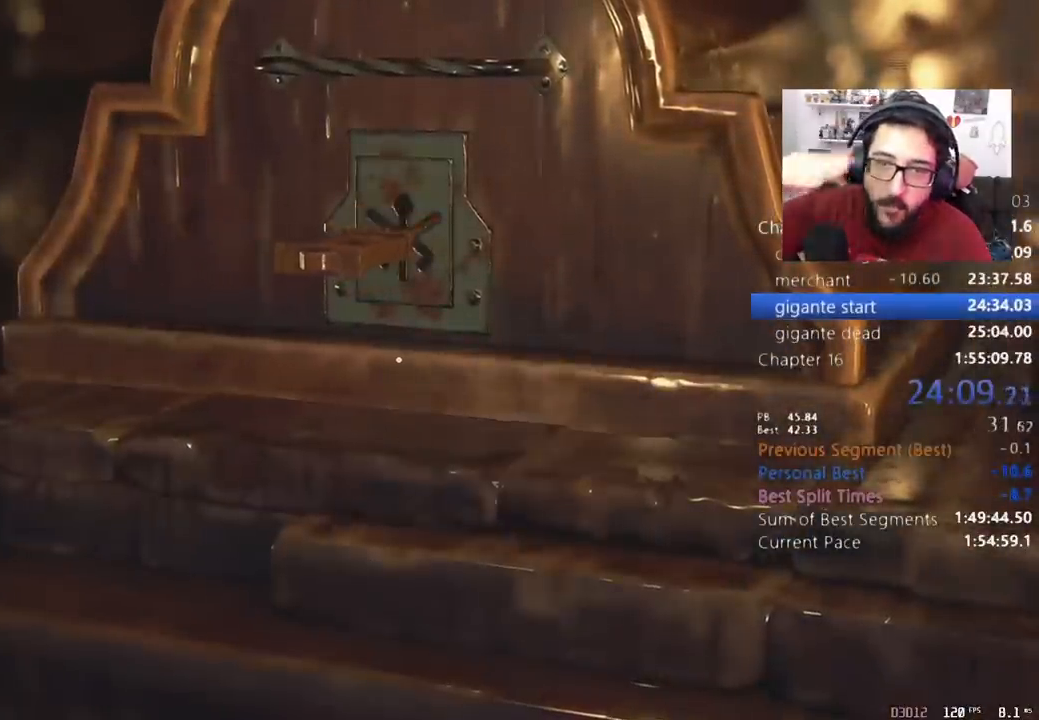
{"keys": ["a", "e", "shift", "w"], "mouse": [], "events": [[33, "e", "down"], [133, "e", "up"], [233, "e", "down"], [267, "e", "up"], [367, "e", "down"], [467, "e", "up"], [500, "e", "down"]]}
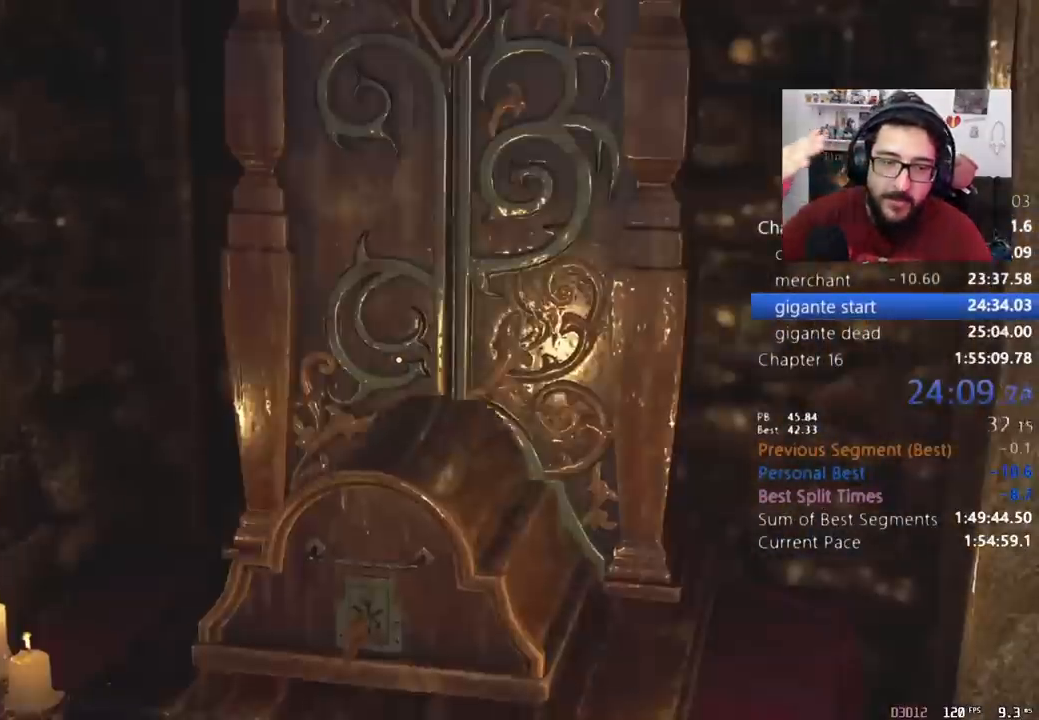
{"keys": ["a", "e", "shift", "w"], "mouse": [], "events": [[100, "e", "up"], [200, "e", "down"], [267, "e", "up"], [367, "e", "down"], [433, "e", "up"], [500, "e", "down"]]}
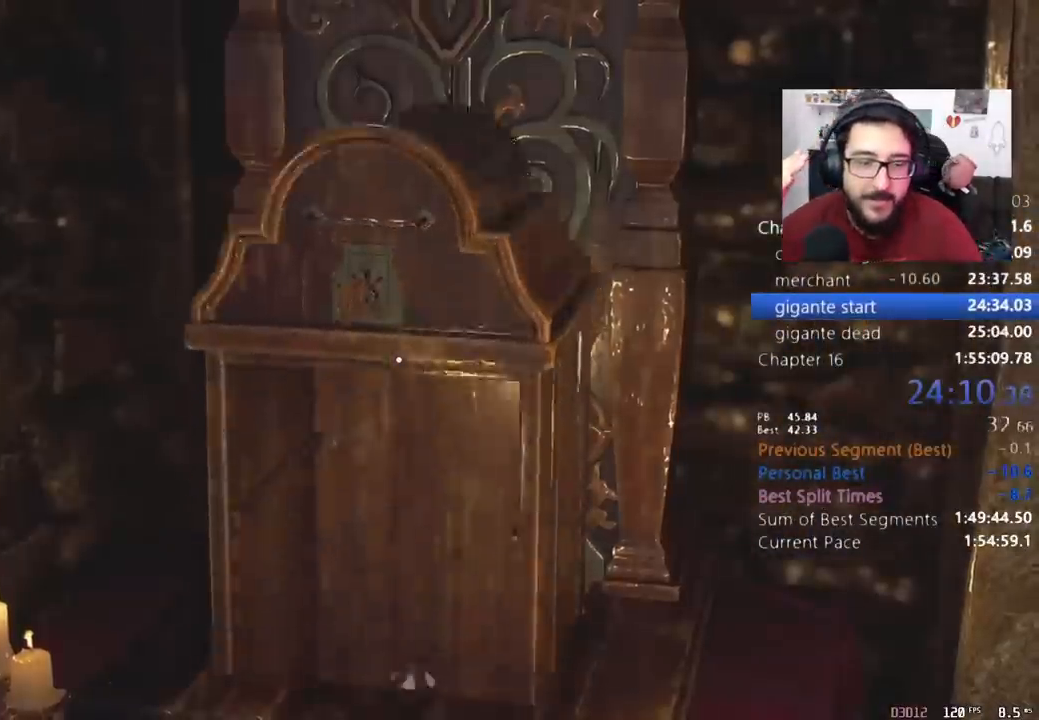
{"keys": ["a", "e", "shift", "w"], "mouse": [], "events": [[100, "e", "up"], [200, "e", "down"], [300, "e", "up"], [333, "e", "down"], [433, "e", "up"], [500, "e", "down"]]}
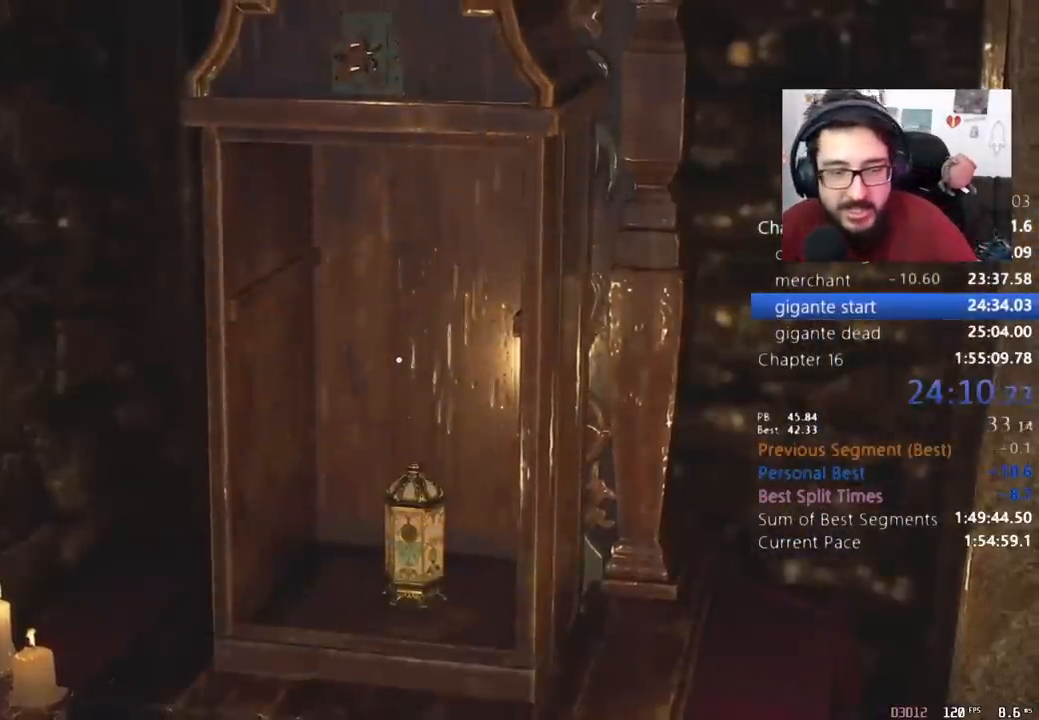
{"keys": ["a", "e", "shift", "w"], "mouse": [], "events": [[67, "e", "up"], [167, "e", "down"], [233, "e", "up"], [300, "e", "down"], [367, "e", "up"], [467, "e", "down"]]}
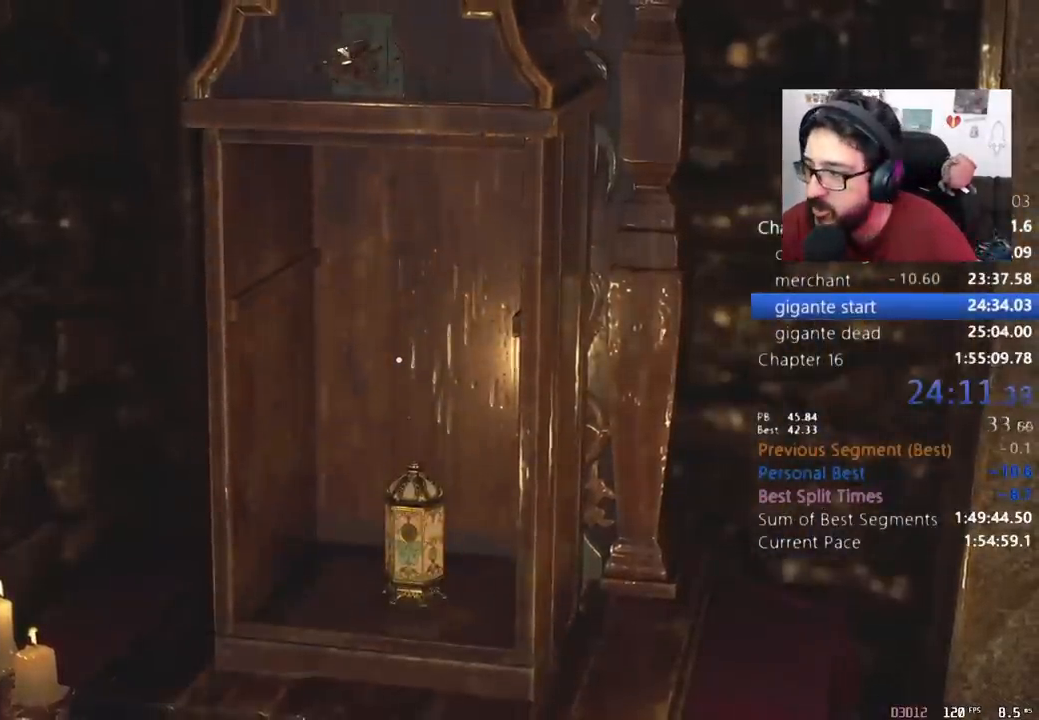
{"keys": ["a", "shift", "w"], "mouse": [], "events": [[33, "e", "up"], [100, "e", "down"], [200, "e", "up"], [267, "e", "down"], [333, "e", "up"], [433, "e", "down"], [467, "e", "up"]]}
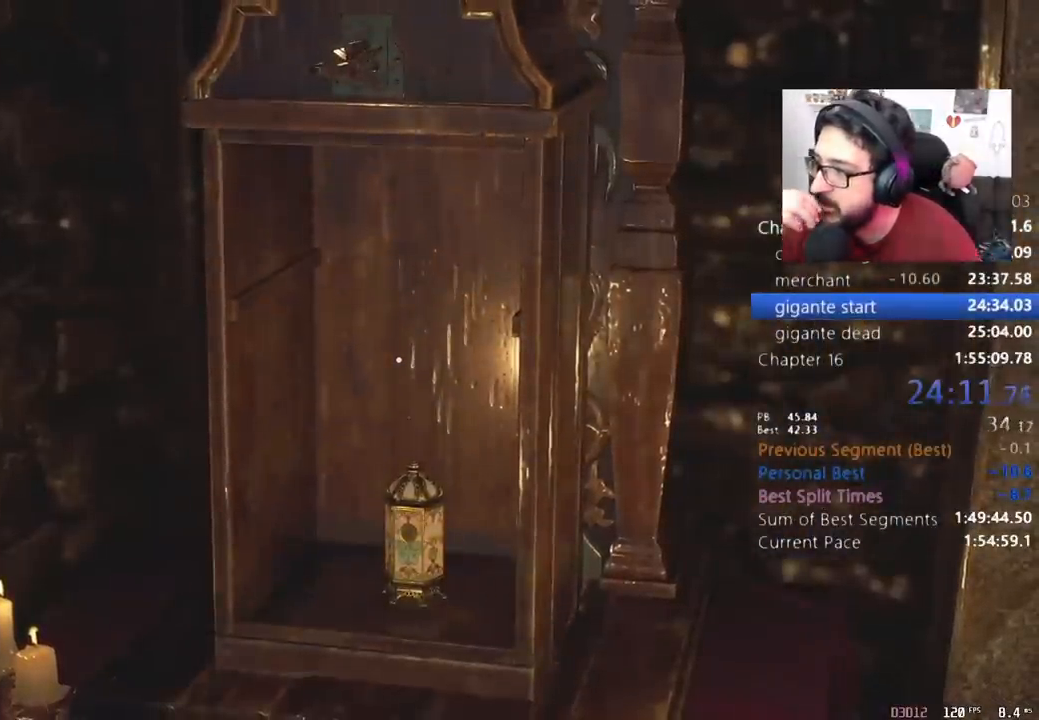
{"keys": ["a", "shift"], "mouse": [], "events": [[67, "e", "down"], [100, "e", "up"], [200, "e", "down"], [233, "e", "up"], [467, "w", "up"]]}
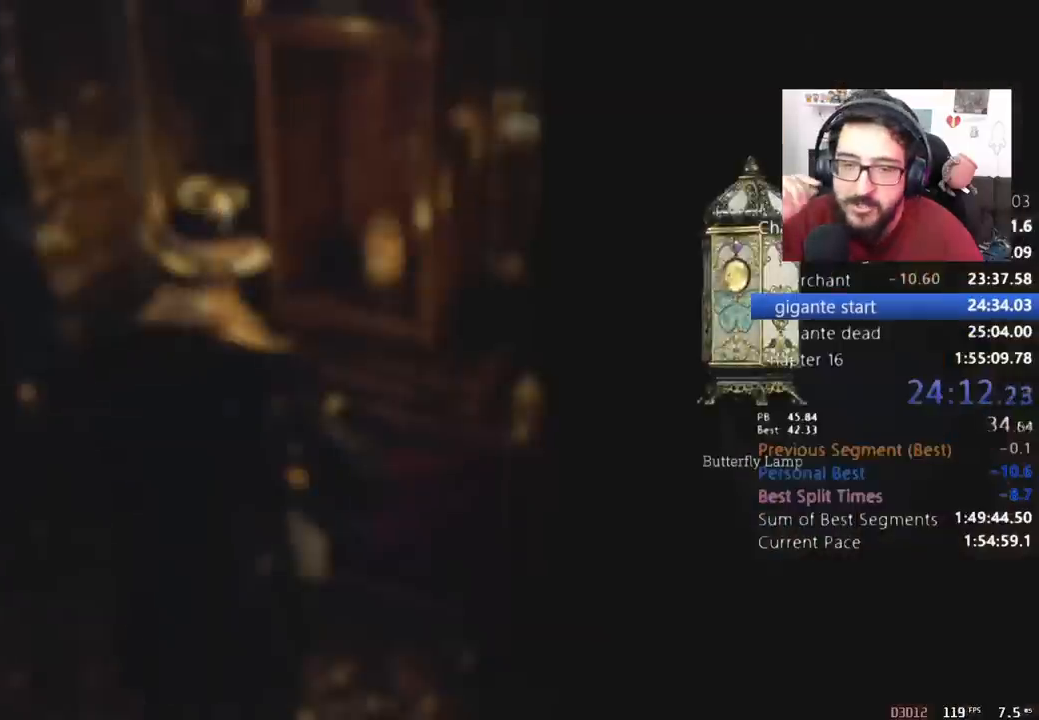
{"keys": ["a", "shift"], "mouse": ["right"], "events": [[133, "mouse_right", "down"], [200, "mouse_right", "up"], [300, "mouse_right", "down"], [367, "mouse_right", "up"], [433, "mouse_right", "down"]]}
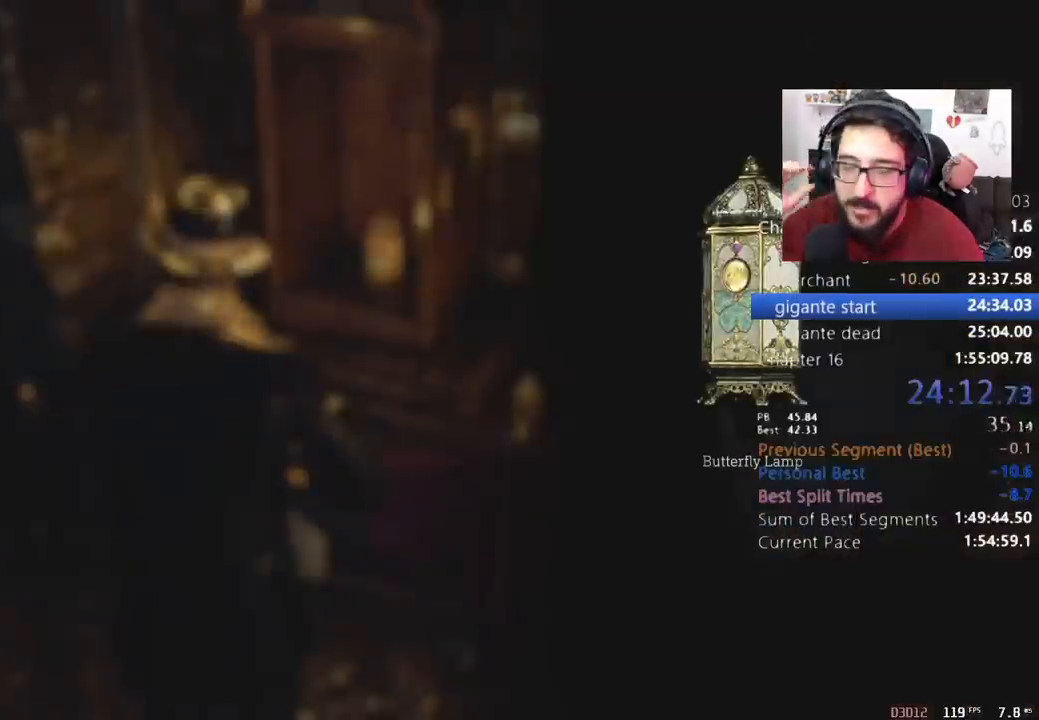
{"keys": ["a", "shift"], "mouse": [], "events": [[33, "mouse_right", "up"], [133, "mouse_right", "down"], [233, "mouse_right", "up"], [333, "mouse_right", "down"], [367, "mouse_right", "up"]]}
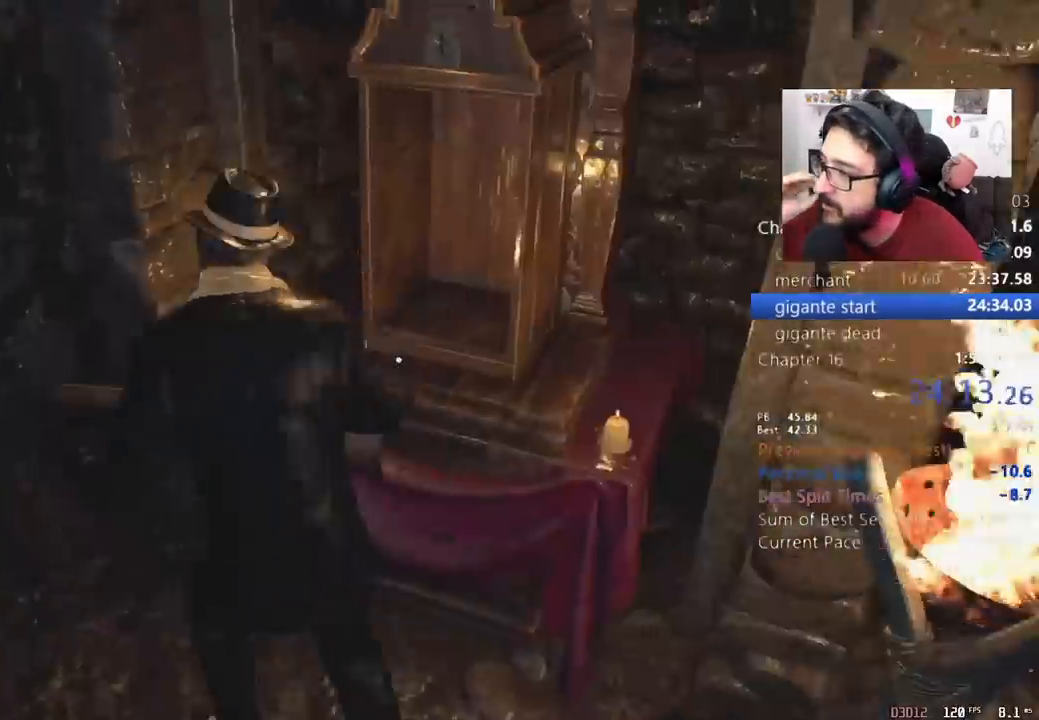
{"keys": ["a", "shift", "w"], "mouse": [], "events": [[433, "w", "down"]]}
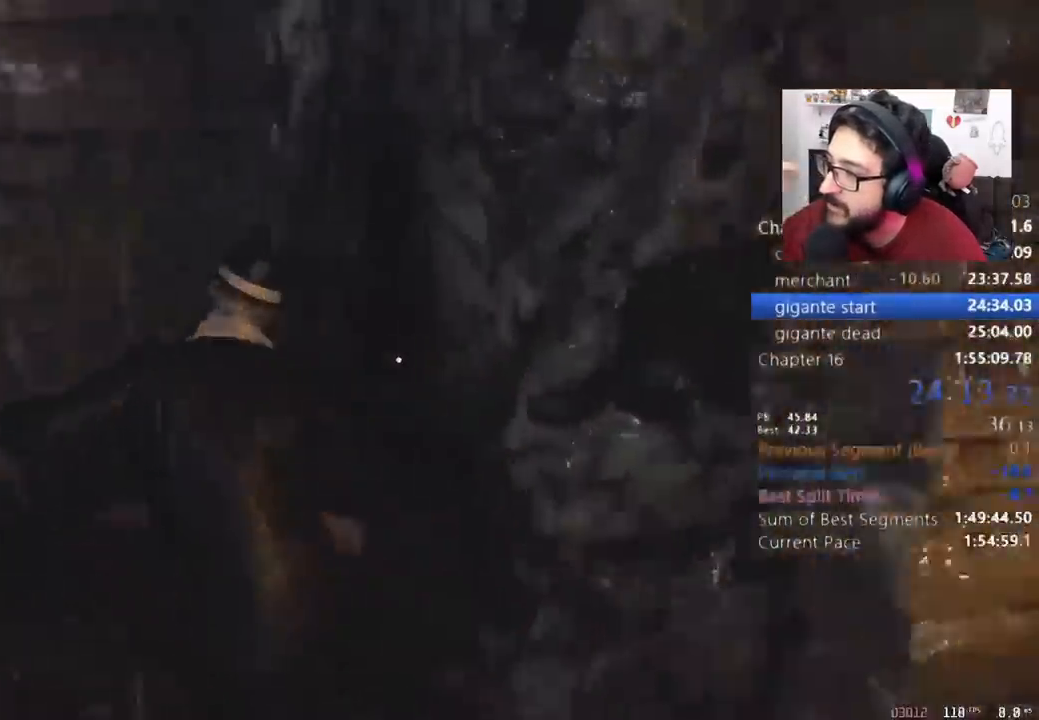
{"keys": ["shift", "w"], "mouse": [], "events": [[500, "a", "up"]]}
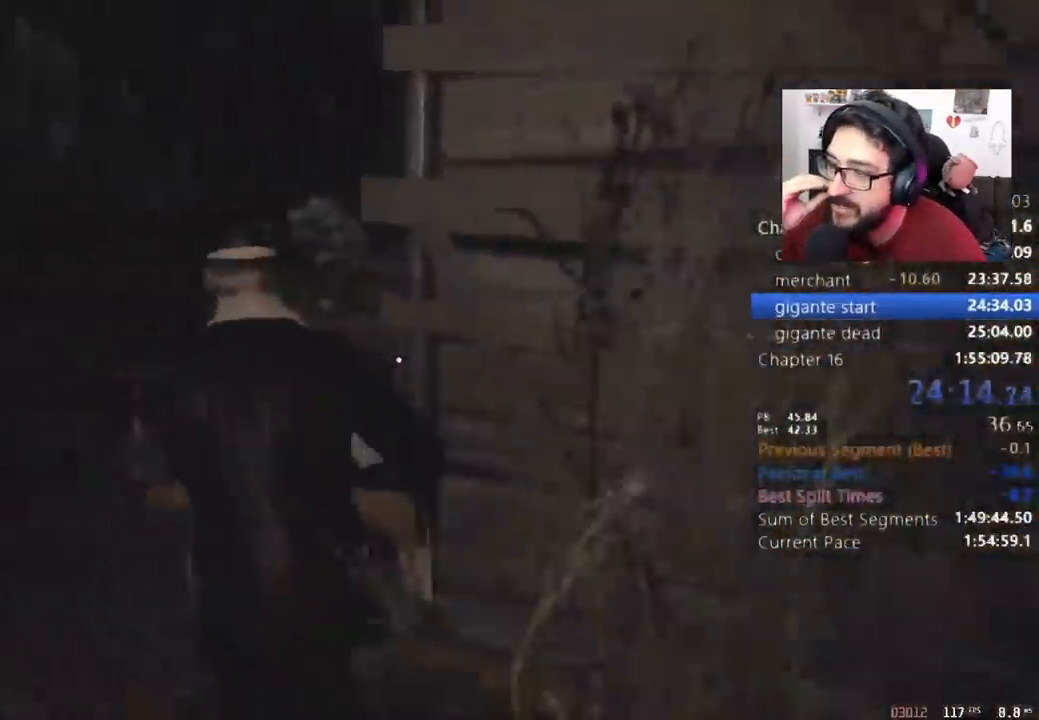
{"keys": ["shift", "w"], "mouse": [], "events": [[33, "d", "down"], [400, "d", "up"]]}
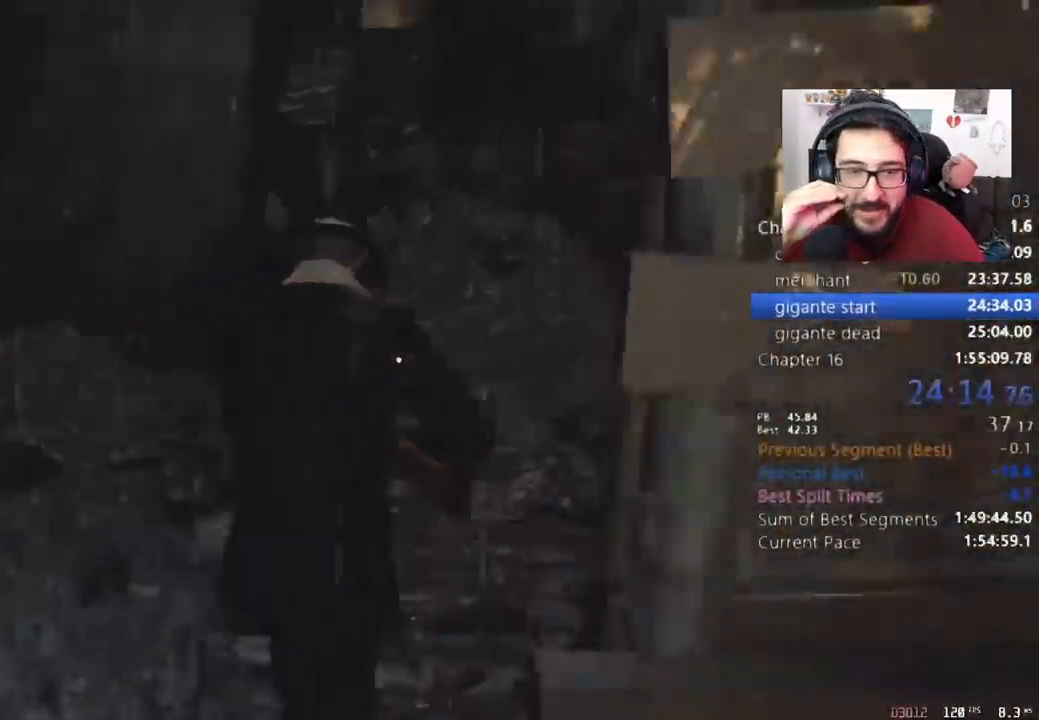
{"keys": ["shift", "w"], "mouse": [], "events": []}
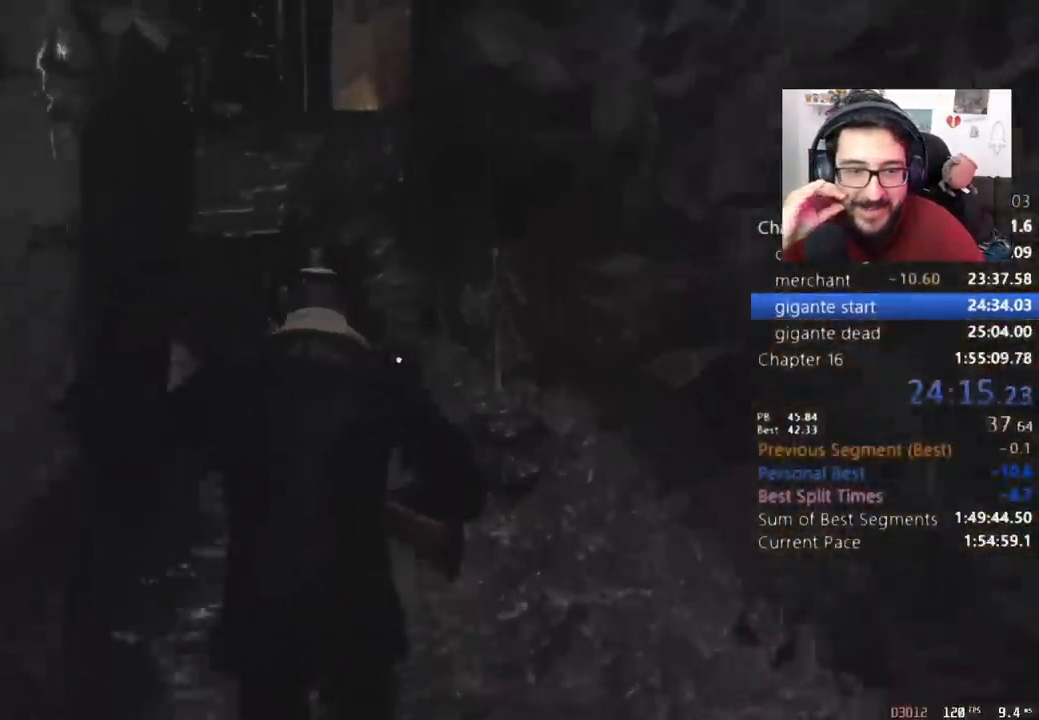
{"keys": ["shift", "w"], "mouse": [], "events": []}
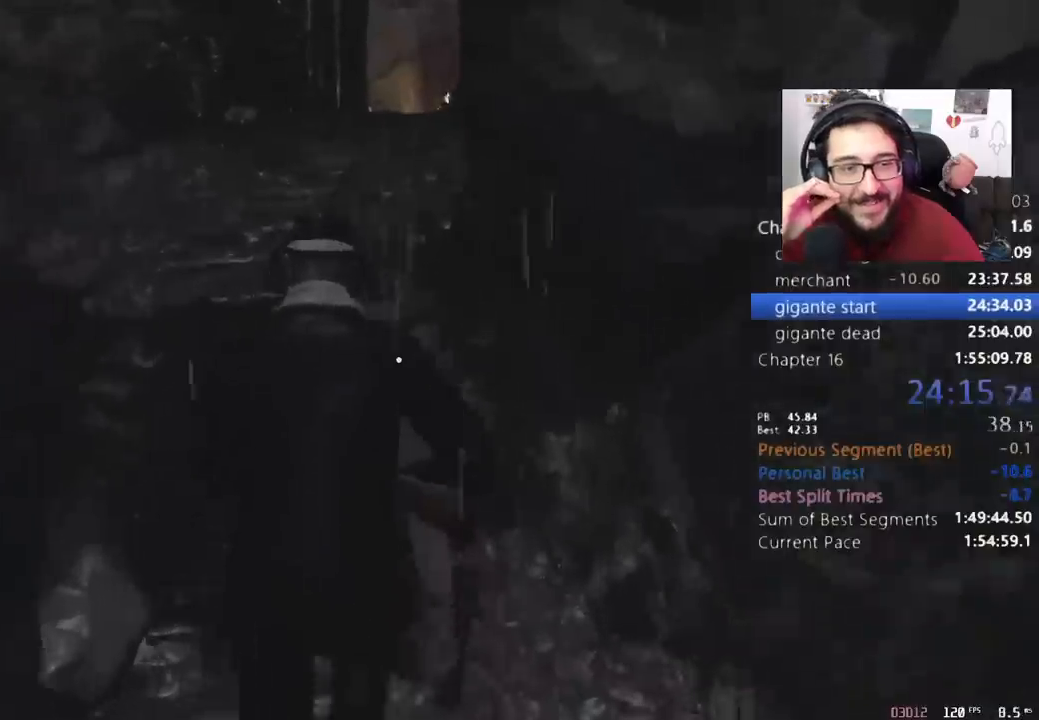
{"keys": ["shift", "w"], "mouse": [], "events": []}
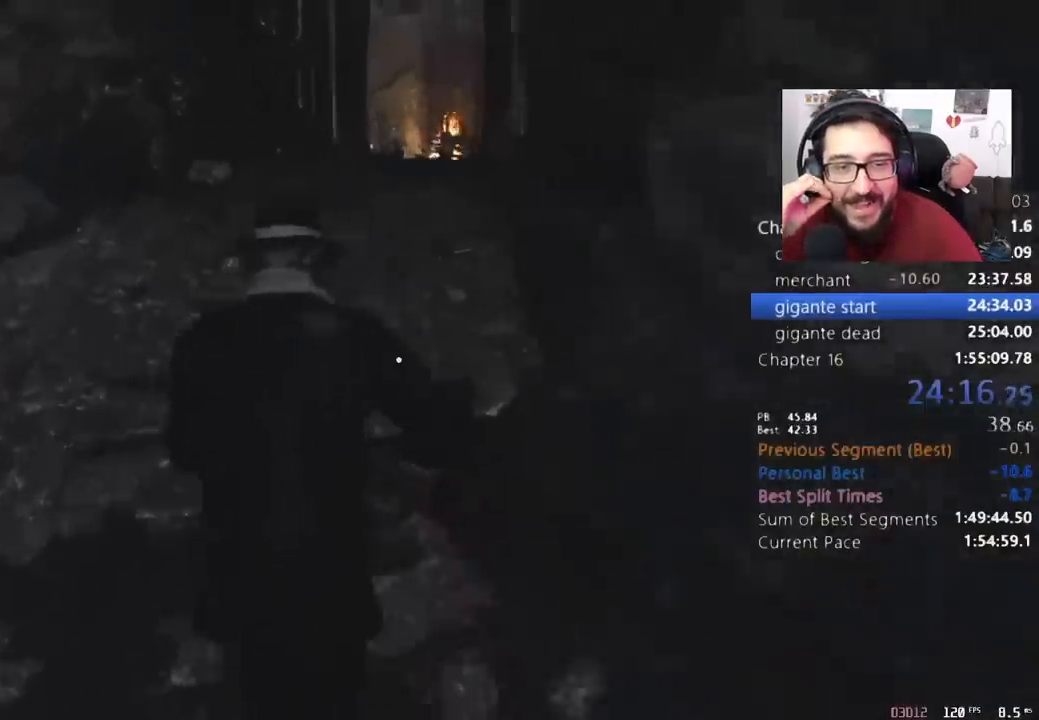
{"keys": ["shift", "w"], "mouse": [], "events": []}
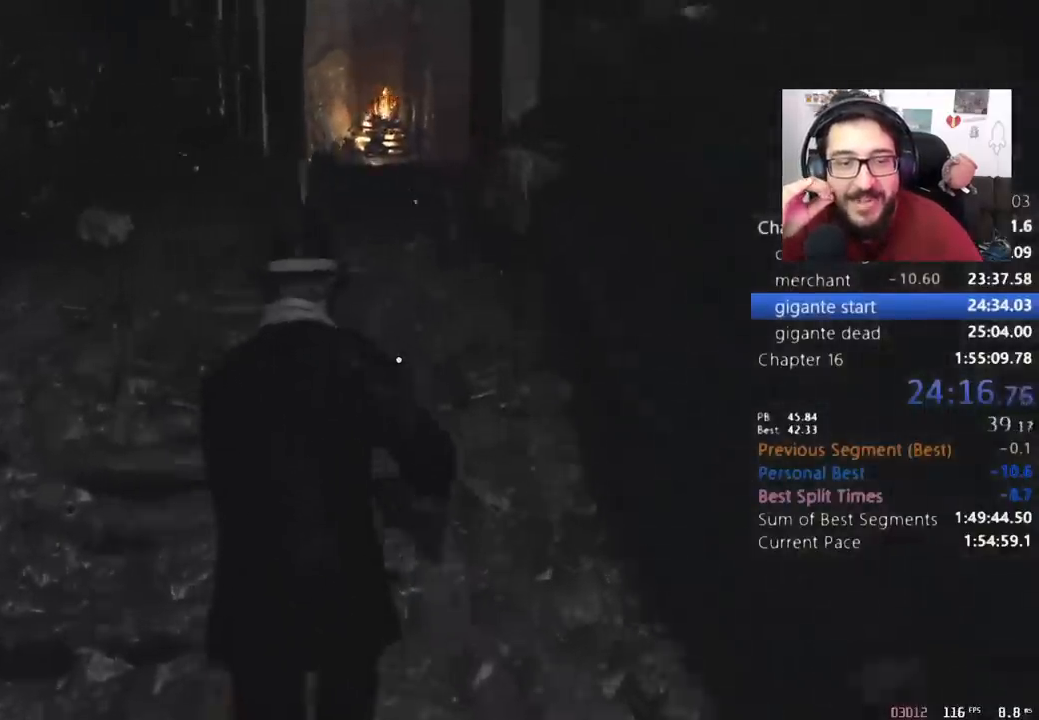
{"keys": ["shift", "w"], "mouse": [], "events": []}
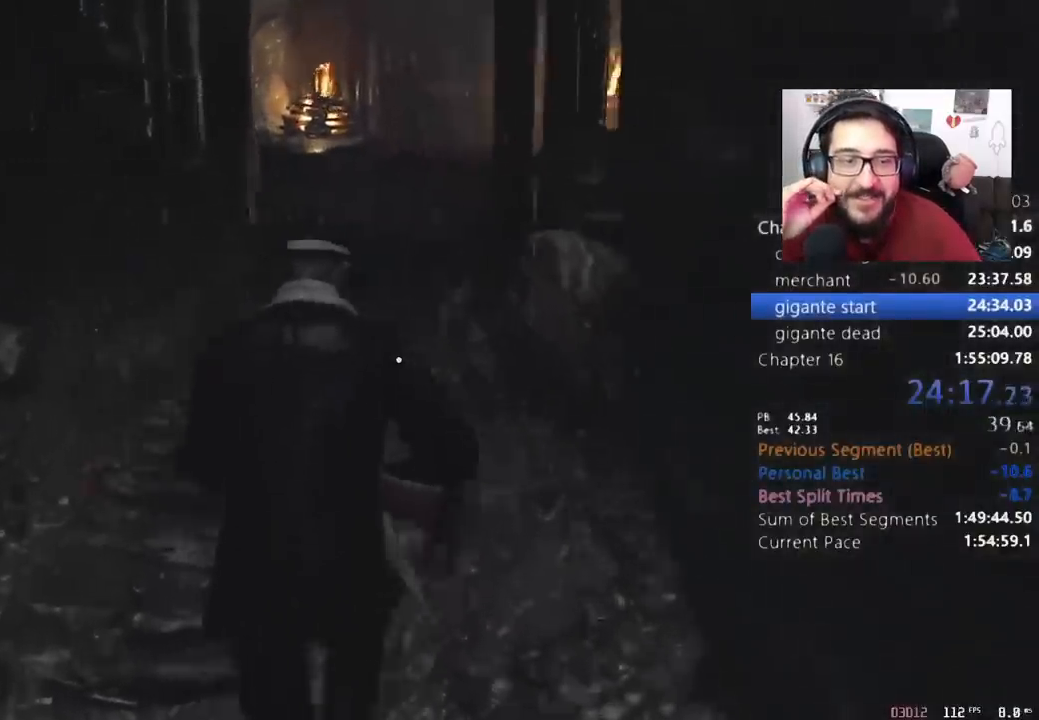
{"keys": ["shift", "w"], "mouse": [], "events": []}
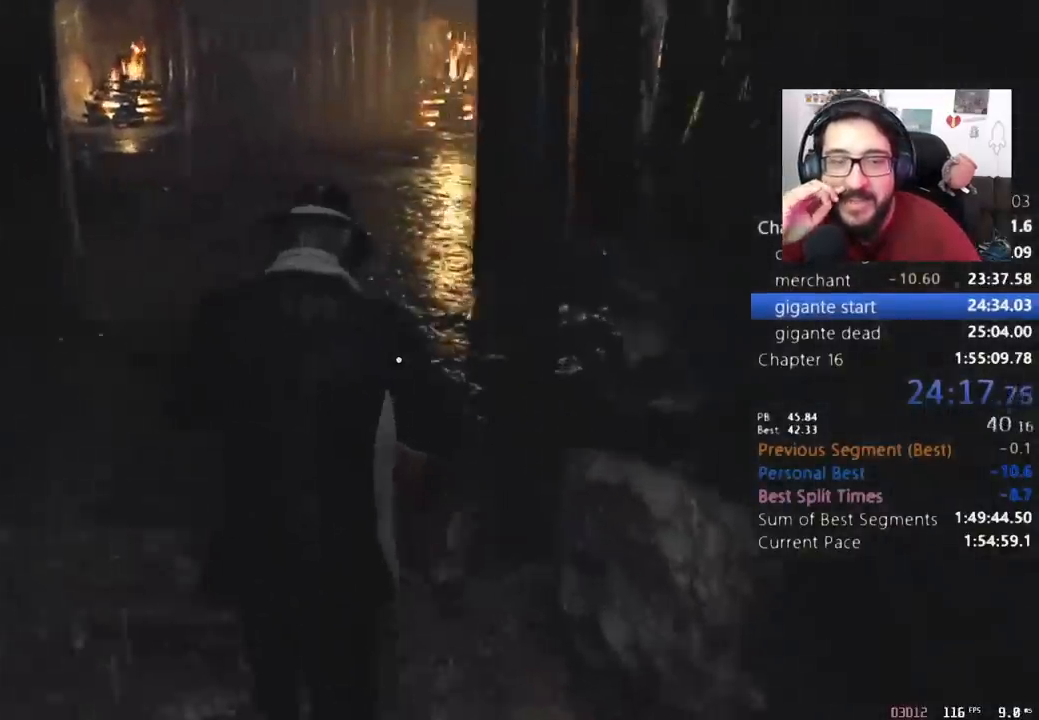
{"keys": ["shift", "w"], "mouse": [], "events": []}
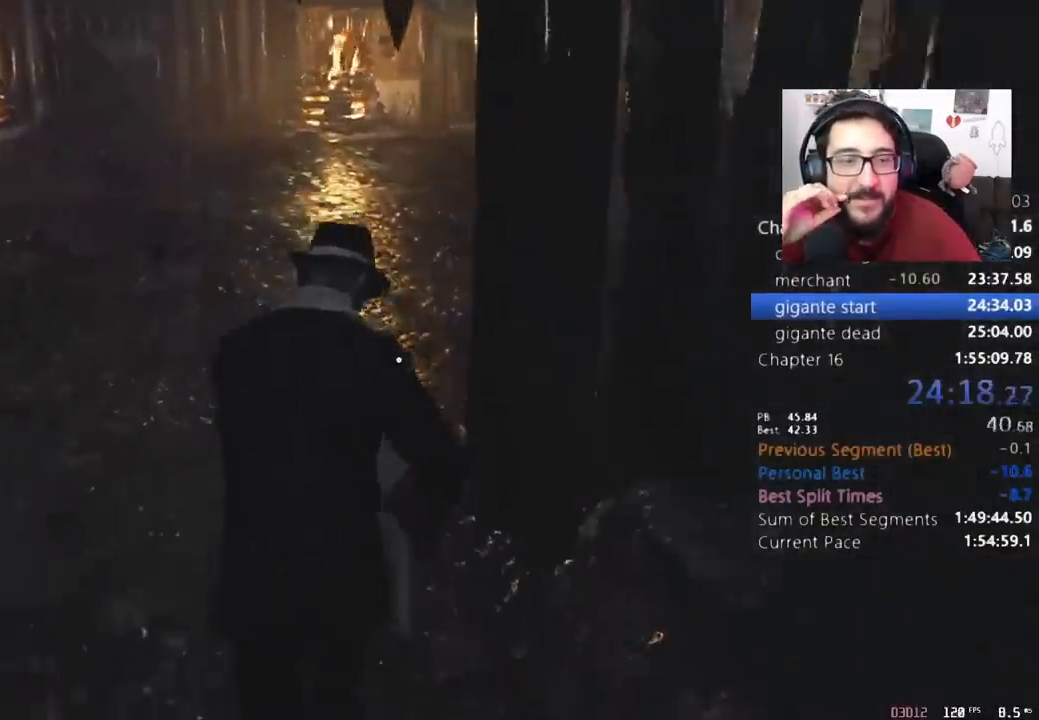
{"keys": ["shift", "w"], "mouse": [], "events": []}
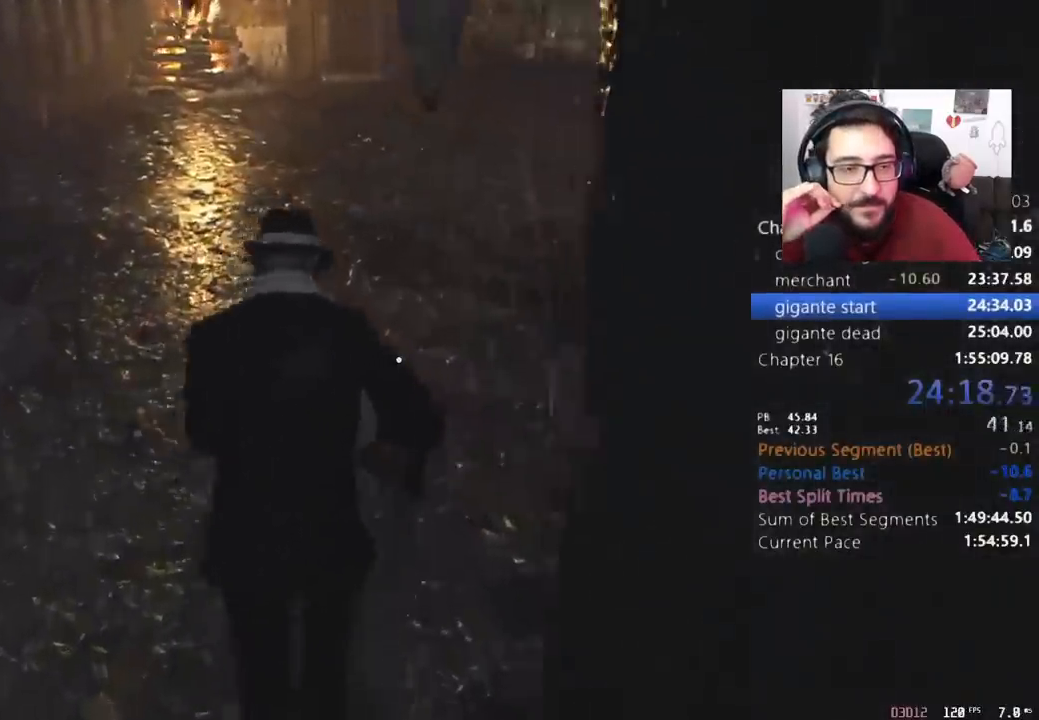
{"keys": ["shift", "w"], "mouse": [], "events": []}
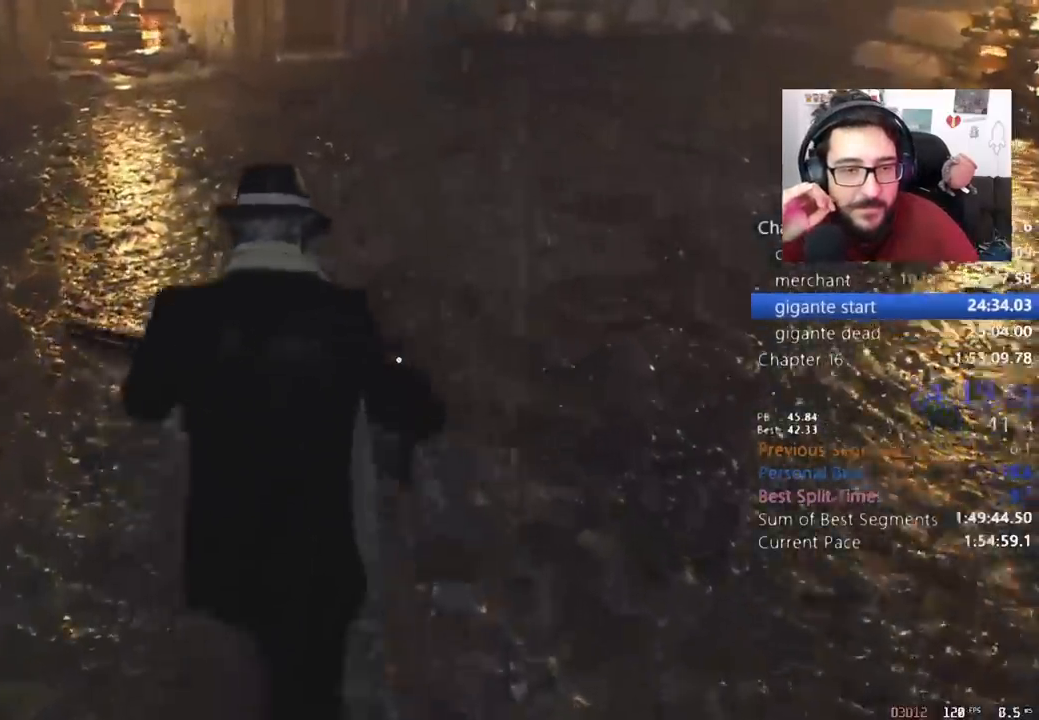
{"keys": ["shift", "w"], "mouse": [], "events": []}
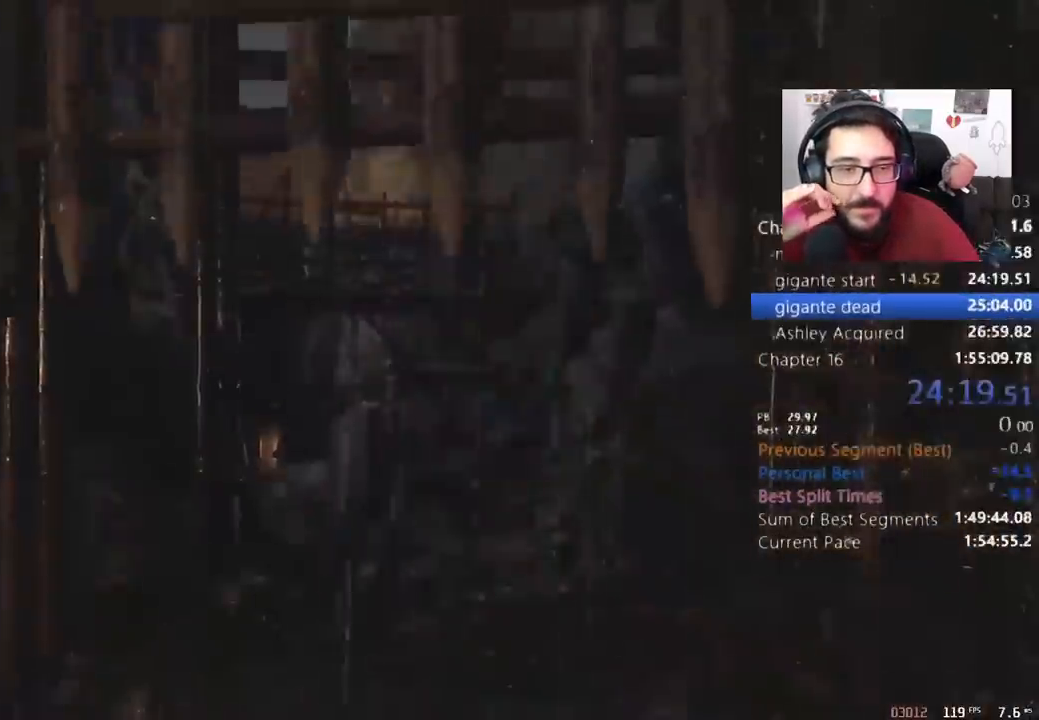
{"keys": [], "mouse": [], "events": [[100, "w", "up"], [167, "shift", "up"]]}
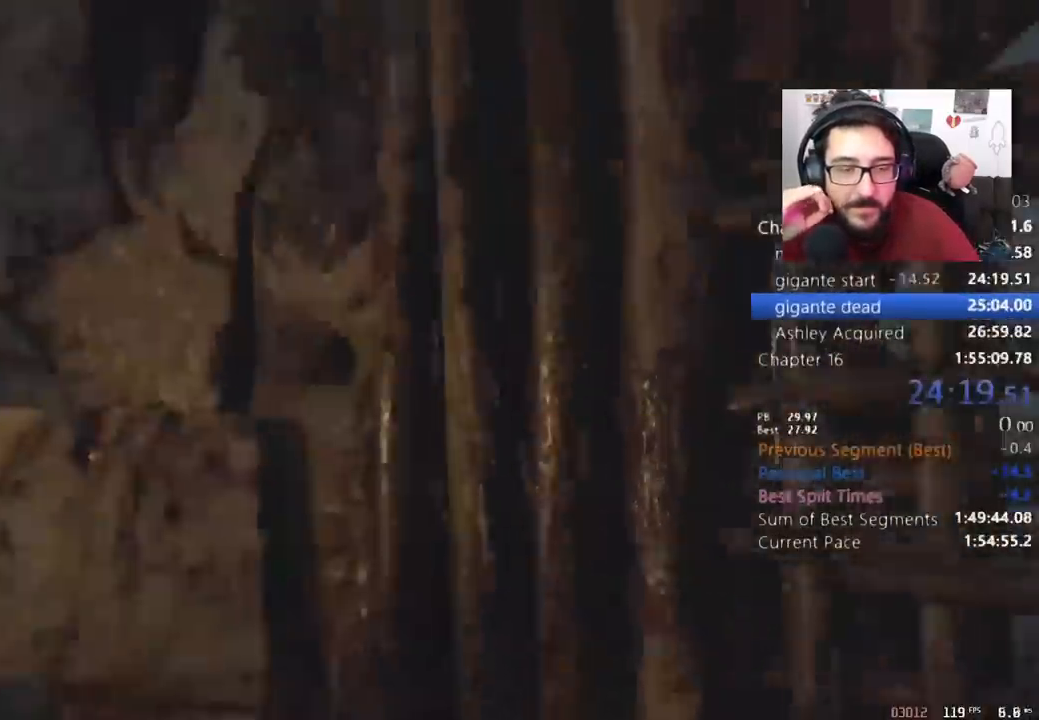
{"keys": ["tab"], "mouse": [], "events": [[300, "q", "down"], [400, "q", "up"], [467, "tab", "down"]]}
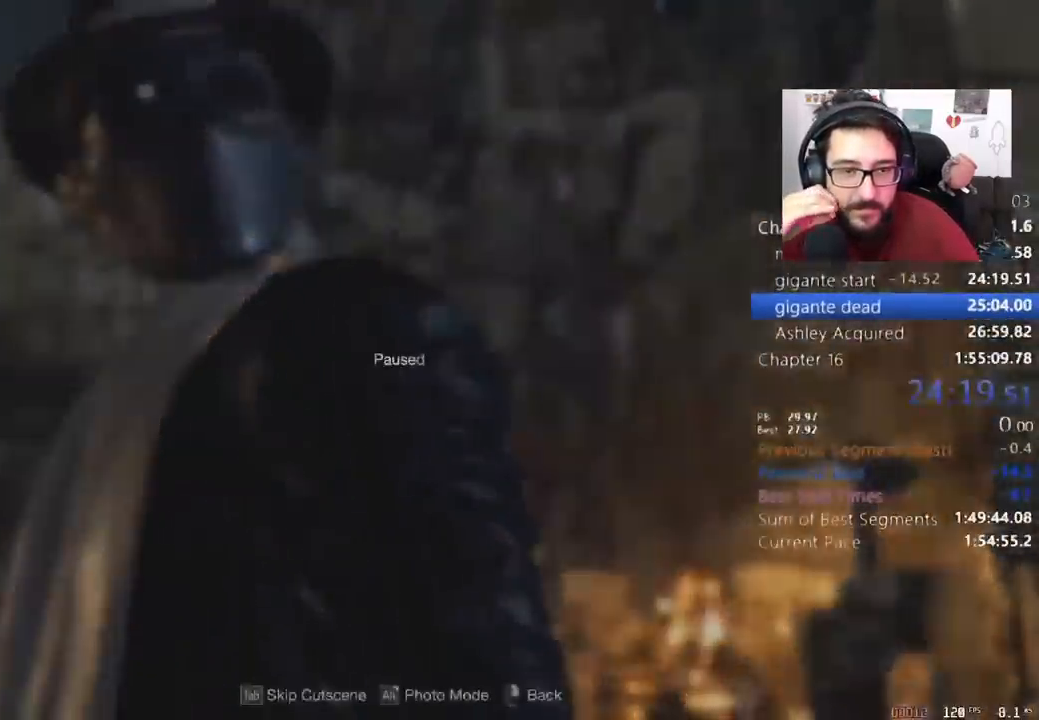
{"keys": ["shift", "tab", "w"], "mouse": [], "events": [[67, "tab", "up"], [67, "w", "down"], [100, "shift", "down"], [433, "tab", "down"]]}
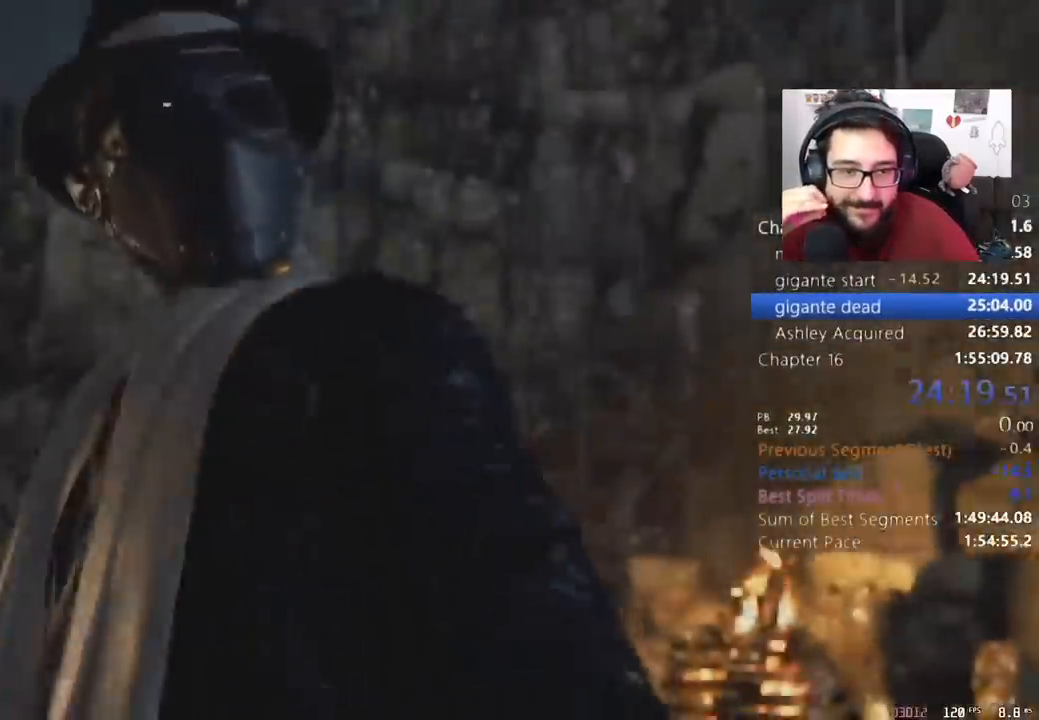
{"keys": ["shift", "w"], "mouse": [], "events": [[33, "tab", "up"]]}
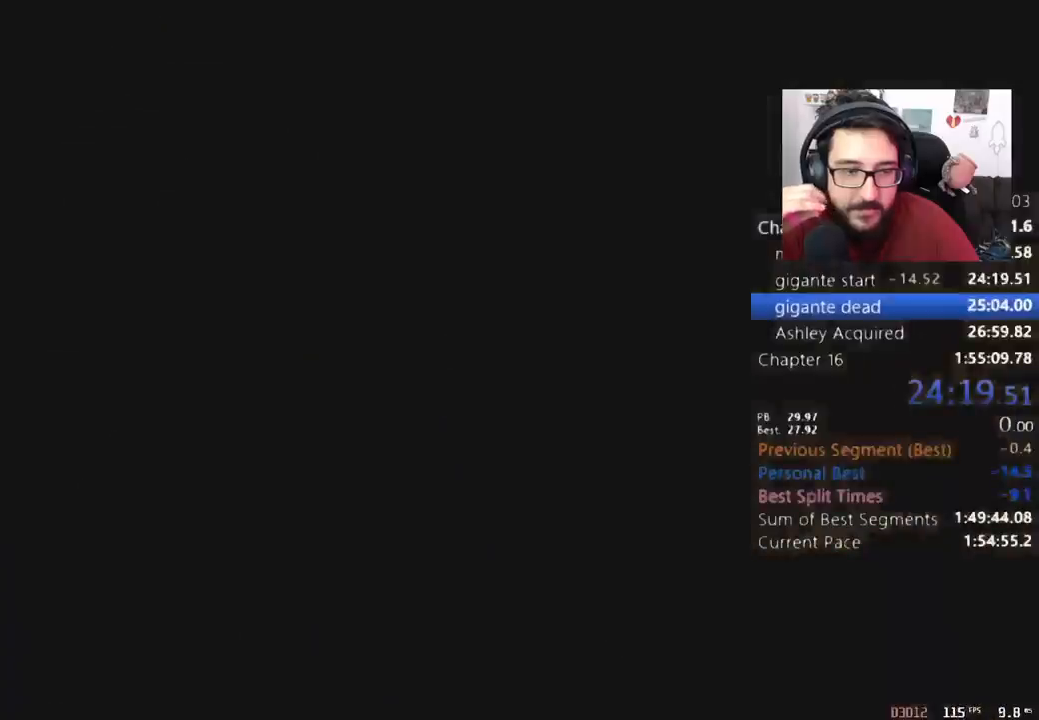
{"keys": ["shift", "w"], "mouse": [], "events": []}
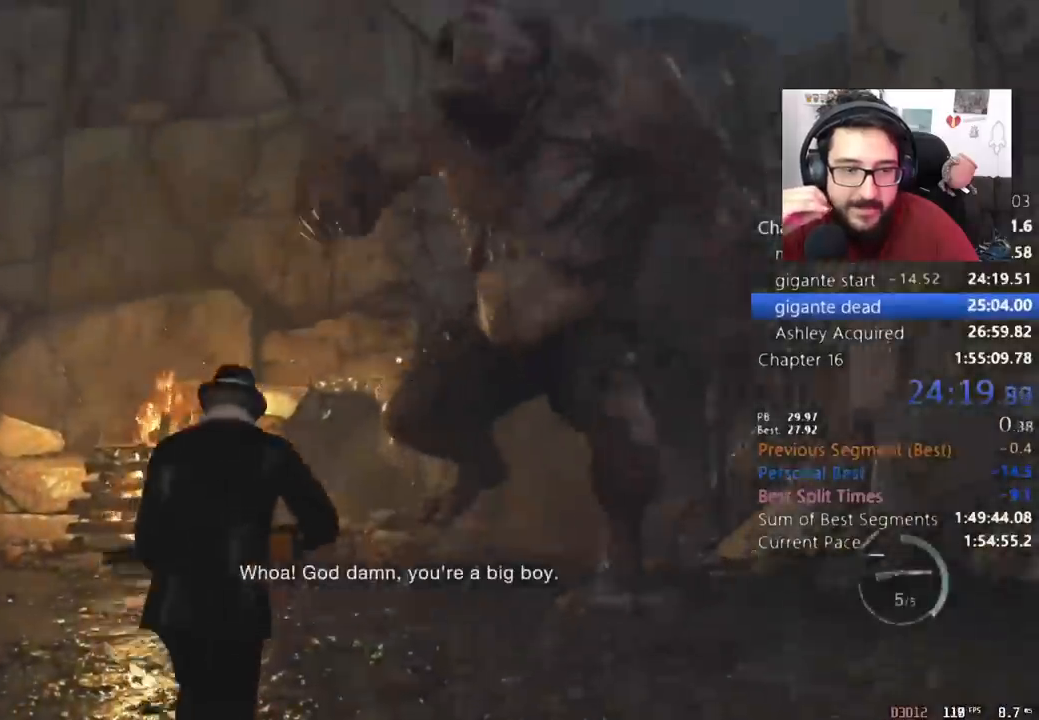
{"keys": ["shift", "w"], "mouse": [], "events": []}
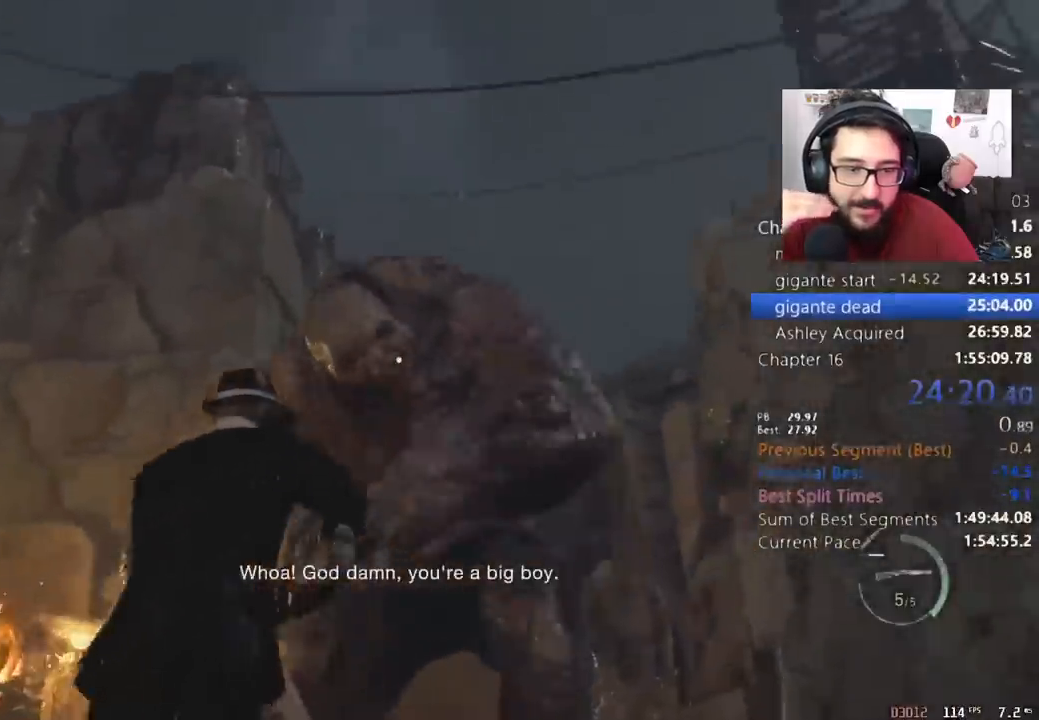
{"keys": ["w"], "mouse": ["right"], "events": [[167, "mouse_right", "down"], [167, "shift", "up"]]}